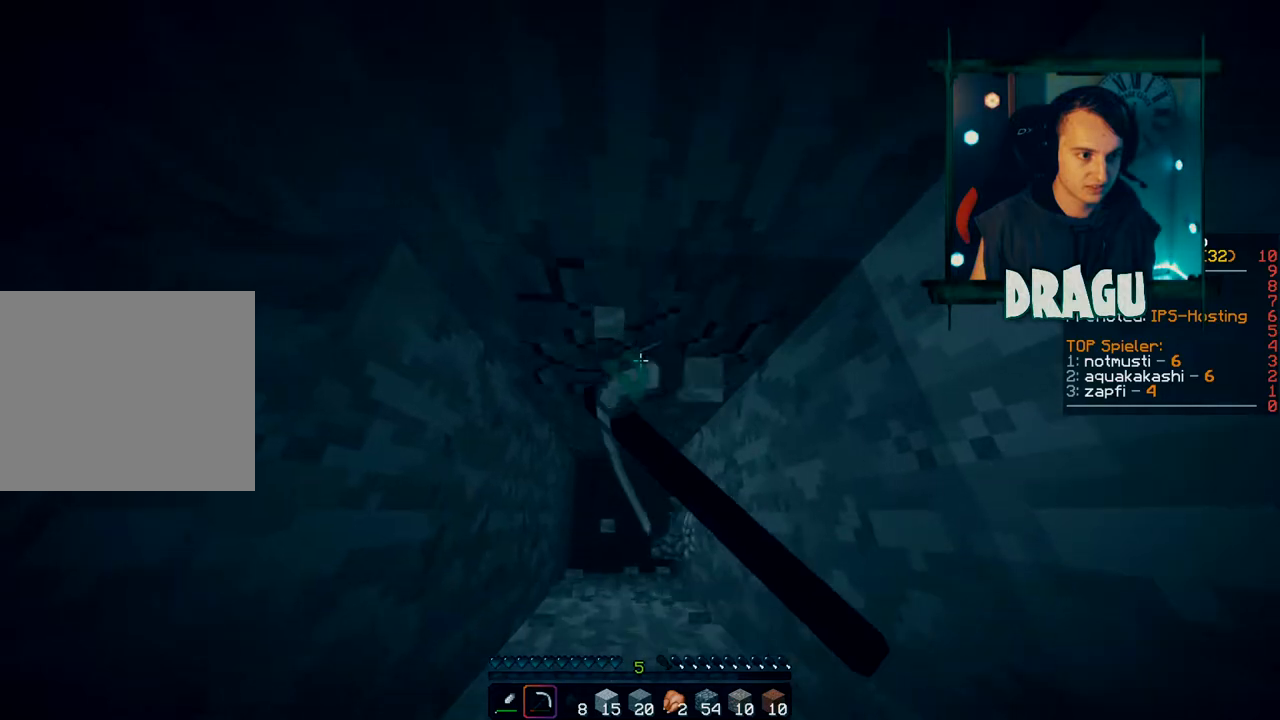
Gameplay with keyboard and mouse; each line is a JSON object with the keys and mouse buttons held at the frame after it. "events" lists presses ("down") and releases ("up") of "1", "2", "3", "4", "5", "a", "c", "ctrl", "d", "e", "f", "q", "r", "s", "shift", "space", "tab", "v", "w", "x", "y", "mouse_left", "mouse_wheel", "mouse_right", "mouse_mb4" and "mouse_mb5" between this image and that frame as [ms after this image, input, new state], when the widget could be followed in between. "mouse_left", "mouse_wheel", "mouse_right", "mouse_mb4", "mouse_mb5" = the "left", "wheel", "right", "mb4", "mb5" buttons of the "mouse" list. No other keys are recorded. Fast repeated clicks can show as one long hold. "wheel" means that the mouse wheel is clicked or scrolled. Mouse movement is not recorded.
{"keys": ["shift"], "mouse": ["left"], "events": [[350, "s", "down"], [501, "s", "up"]]}
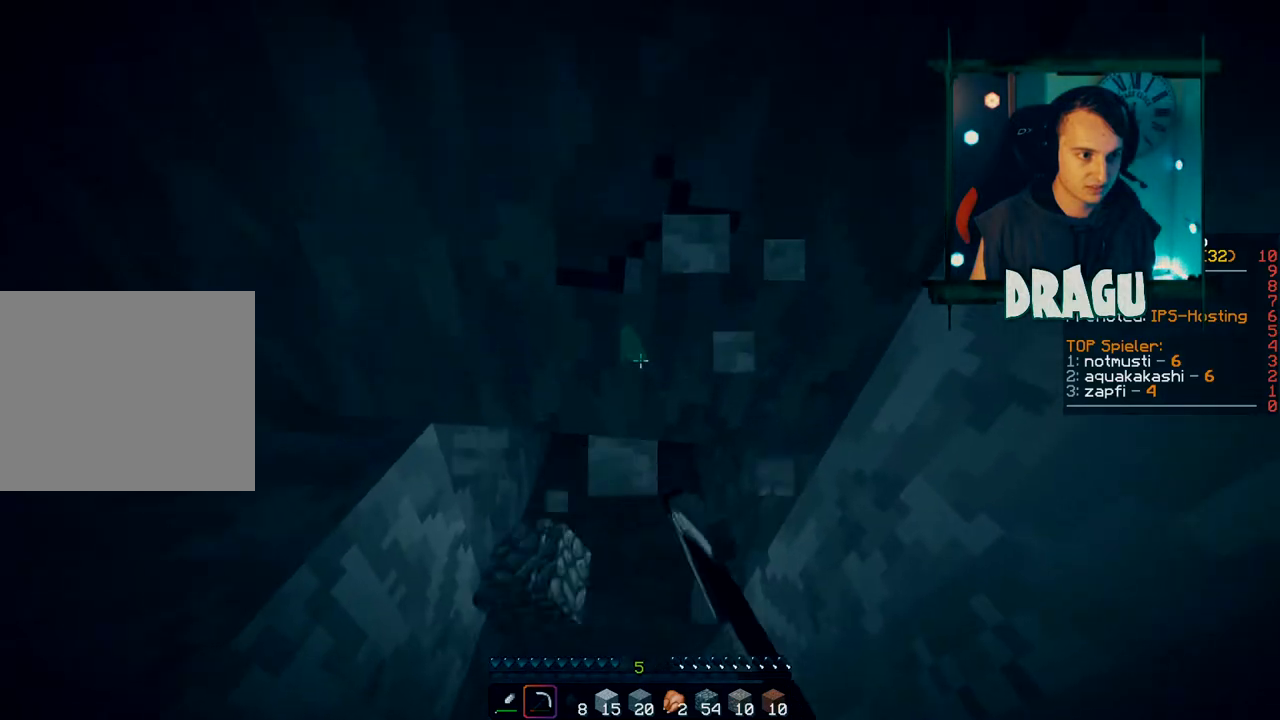
{"keys": ["shift"], "mouse": ["left"], "events": []}
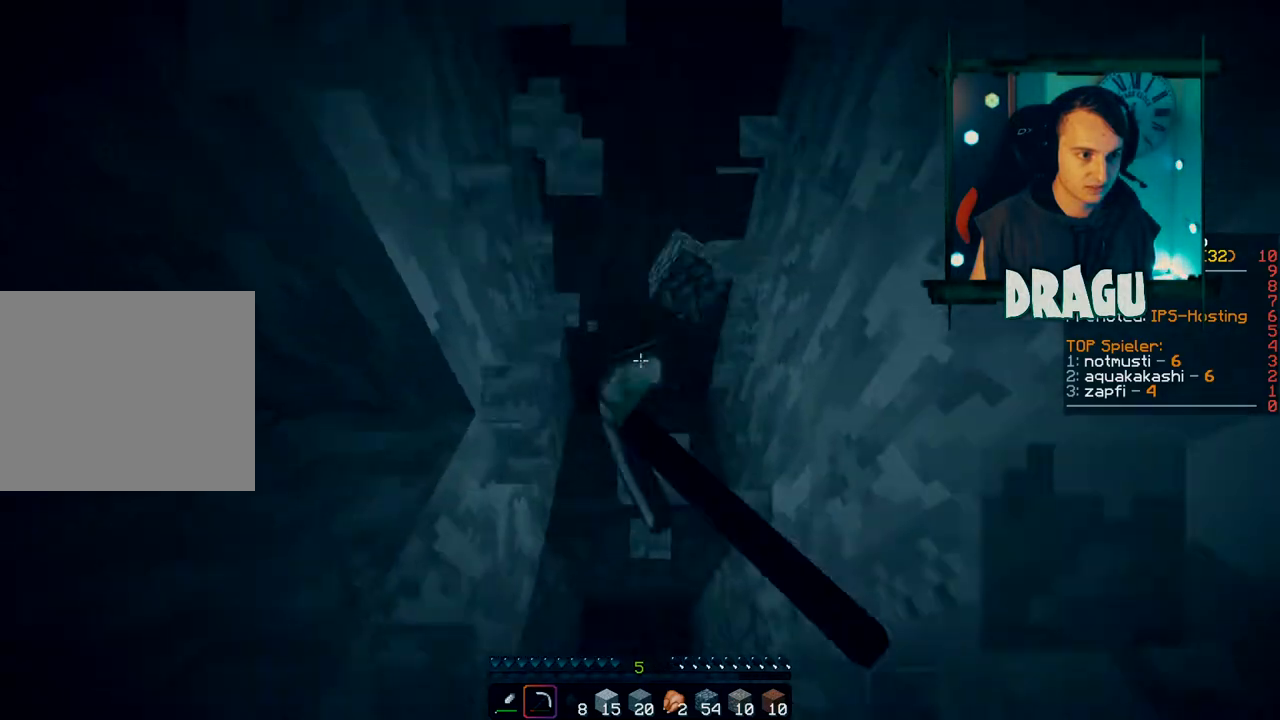
{"keys": ["d", "shift"], "mouse": ["left"], "events": [[434, "d", "down"]]}
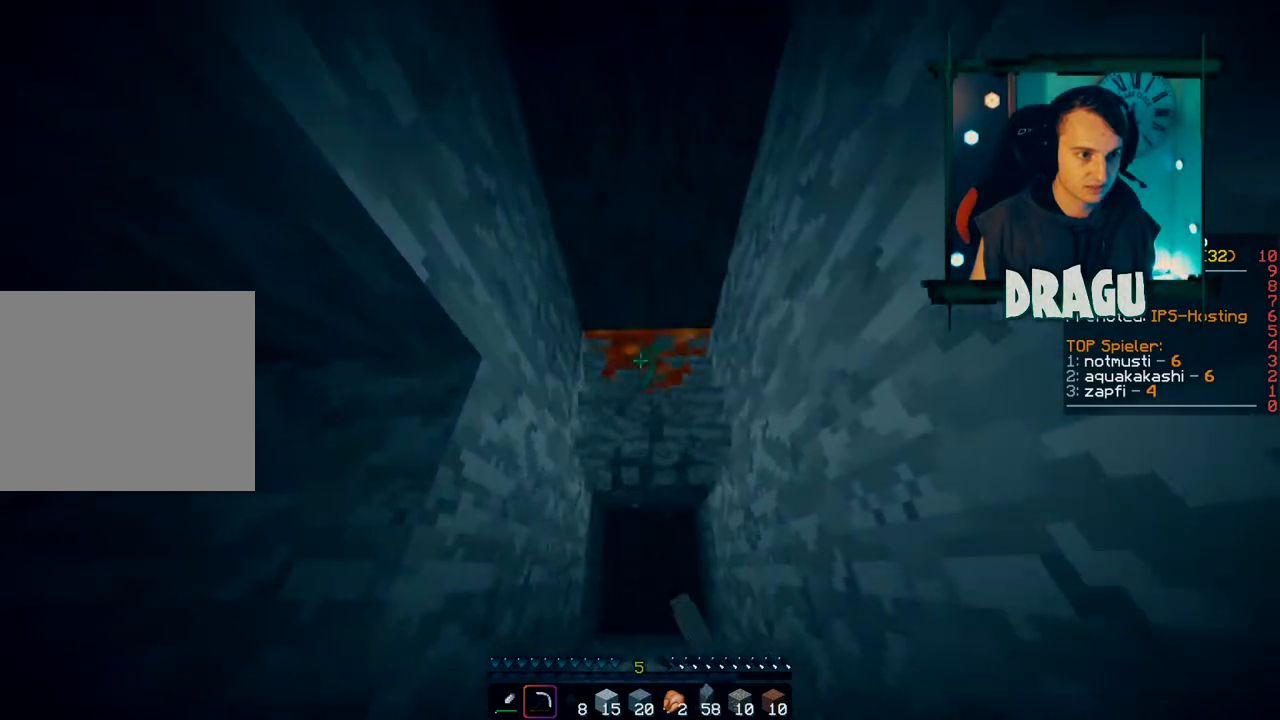
{"keys": ["a", "shift"], "mouse": [], "events": [[317, "mouse_left", "up"], [367, "d", "up"], [467, "a", "down"]]}
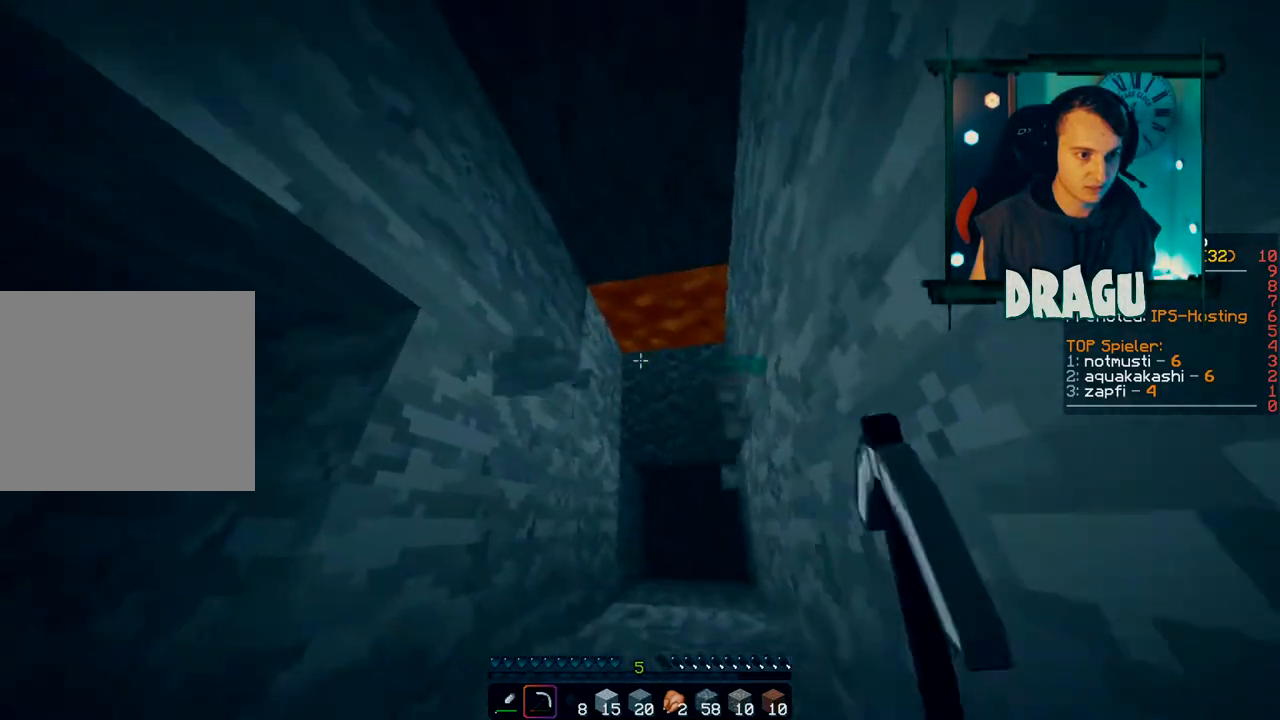
{"keys": ["s", "shift"], "mouse": [], "events": [[117, "mouse_wheel", "down"], [184, "a", "up"], [200, "s", "down"], [250, "mouse_wheel", "up"]]}
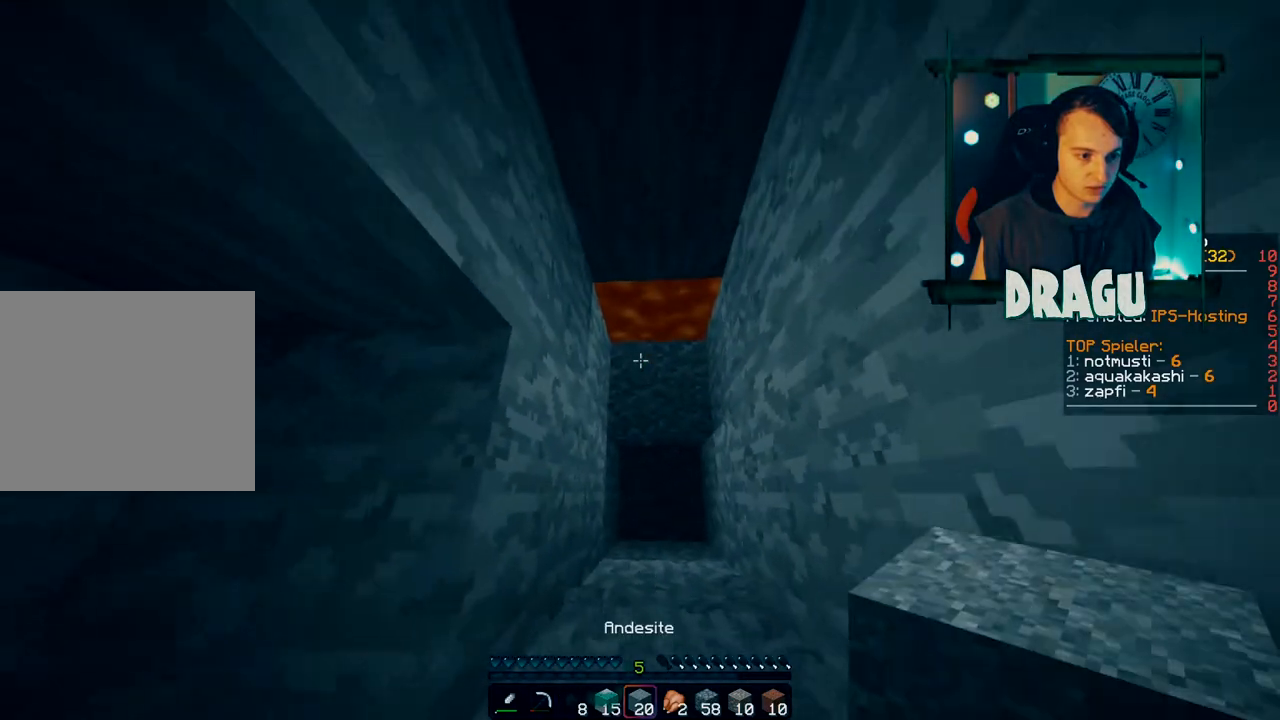
{"keys": ["shift"], "mouse": [], "events": [[250, "mouse_right", "down"], [350, "s", "up"], [367, "mouse_right", "up"]]}
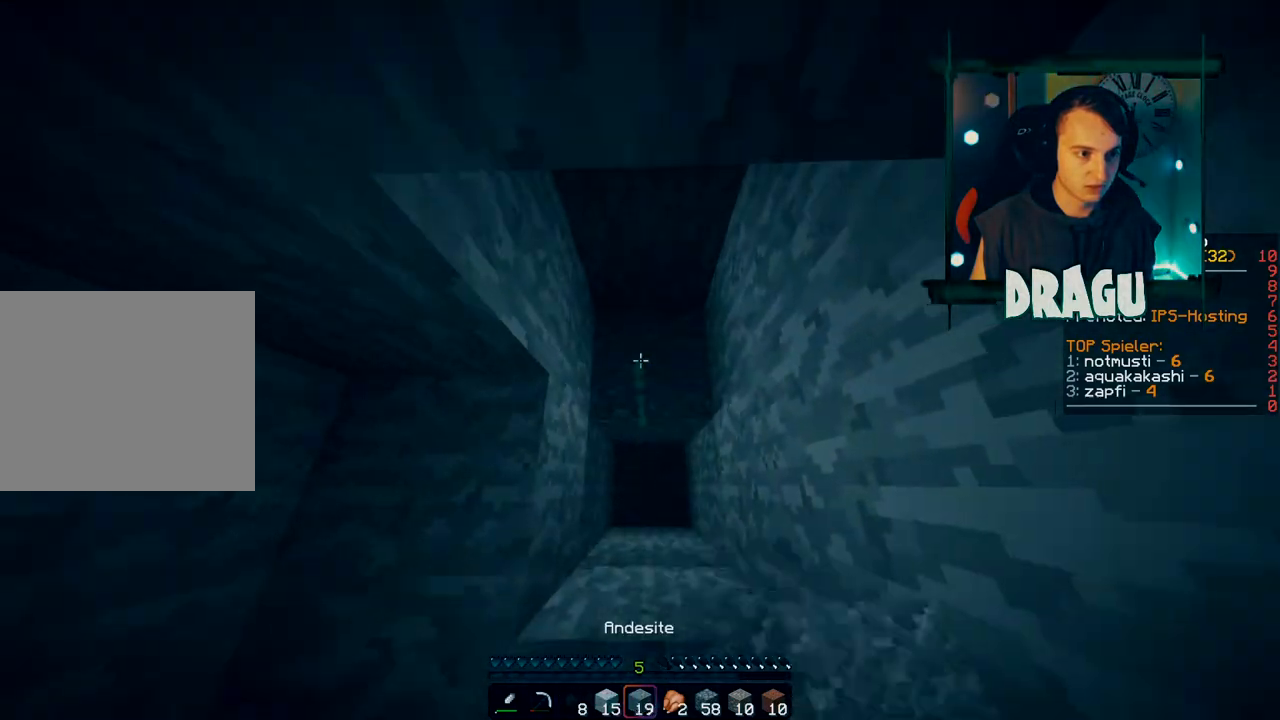
{"keys": ["d", "shift"], "mouse": [], "events": [[100, "d", "down"], [334, "2", "down"], [484, "2", "up"]]}
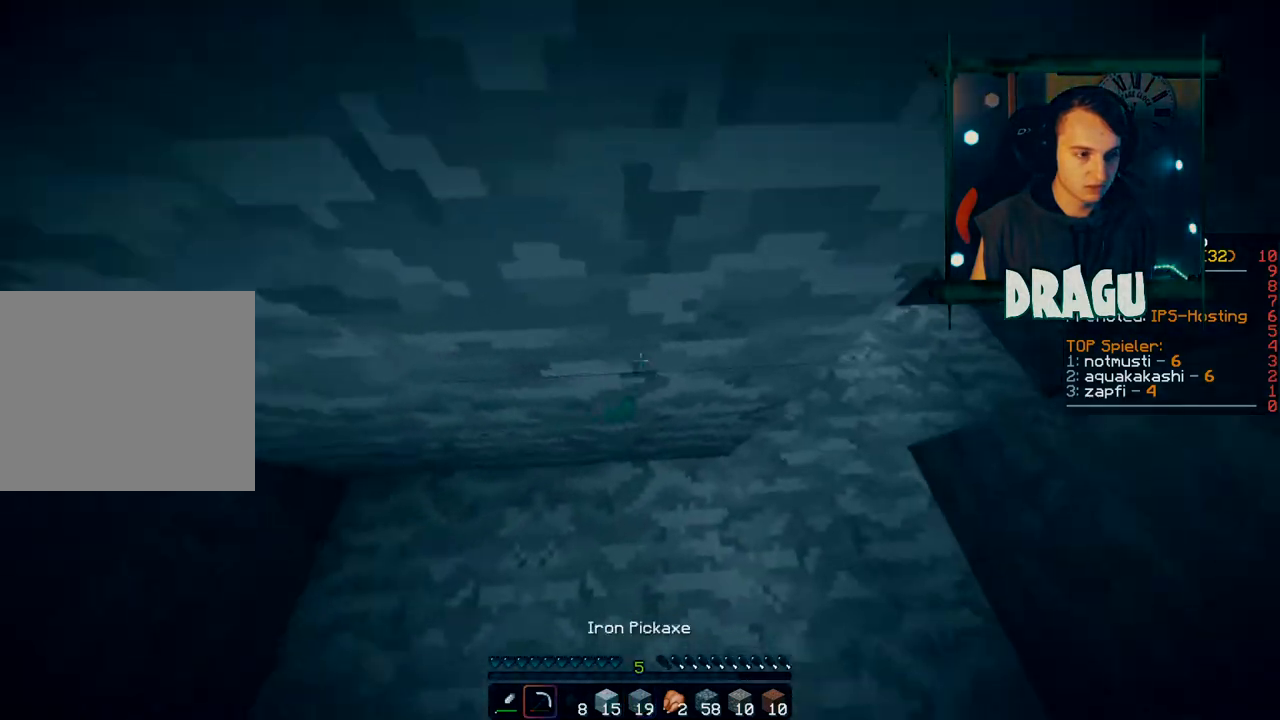
{"keys": ["d", "shift", "w"], "mouse": ["left"], "events": [[217, "shift", "up"], [350, "w", "down"], [417, "shift", "down"], [450, "mouse_left", "down"]]}
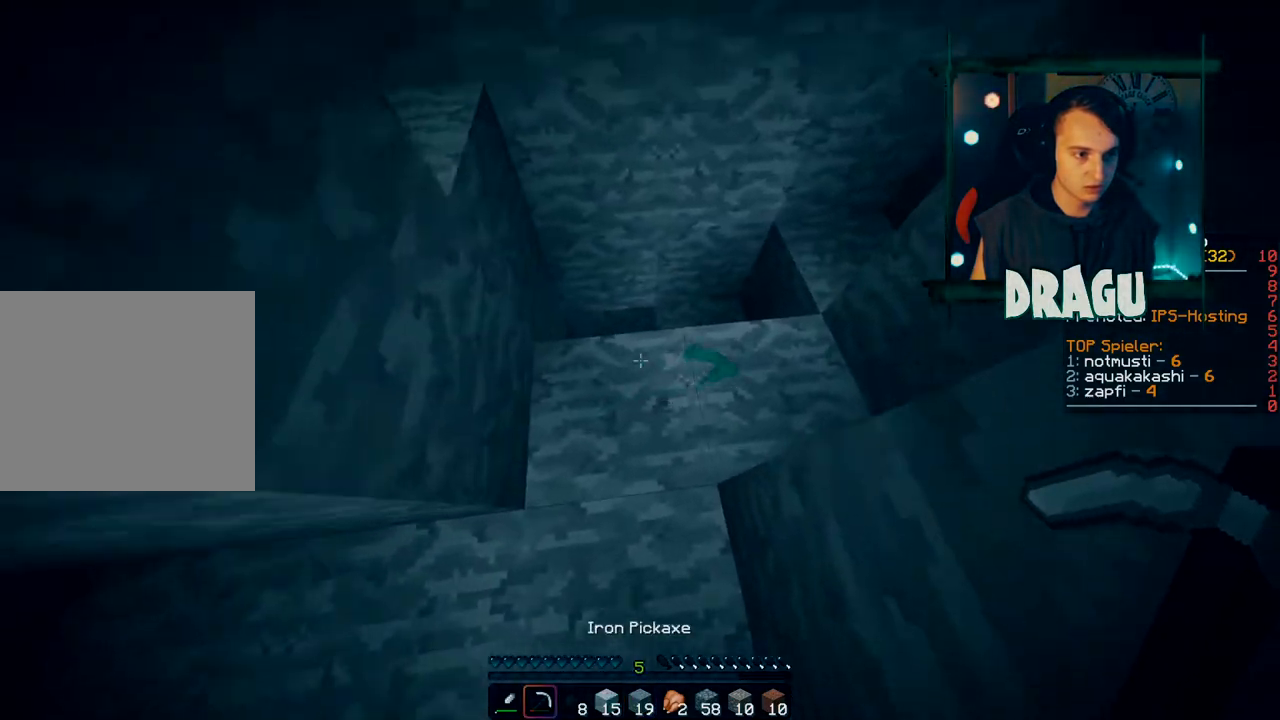
{"keys": ["d", "shift", "w"], "mouse": [], "events": [[100, "d", "up"], [200, "w", "up"], [300, "w", "down"], [451, "mouse_left", "up"], [484, "d", "down"]]}
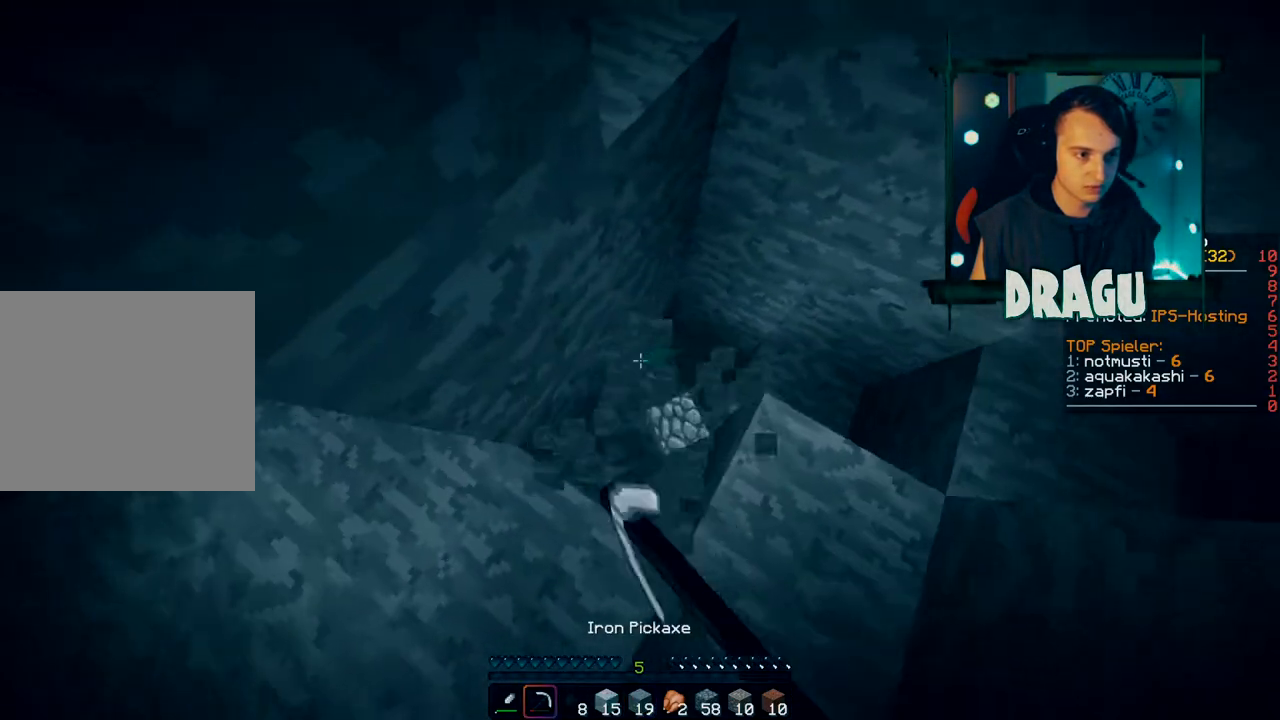
{"keys": ["d", "shift"], "mouse": [], "events": [[50, "shift", "up"], [166, "d", "up"], [400, "shift", "down"], [417, "w", "up"], [483, "d", "down"]]}
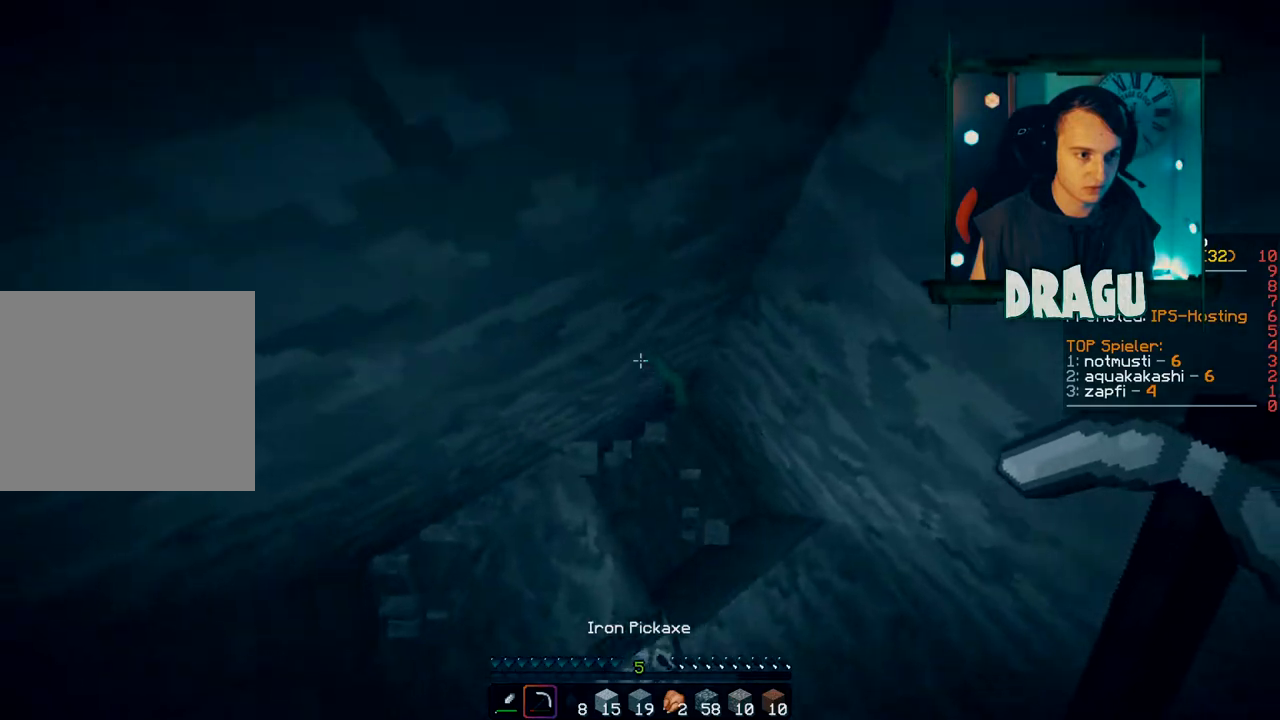
{"keys": ["shift"], "mouse": ["left"], "events": [[100, "shift", "up"], [134, "mouse_left", "down"], [234, "shift", "down"], [250, "d", "up"]]}
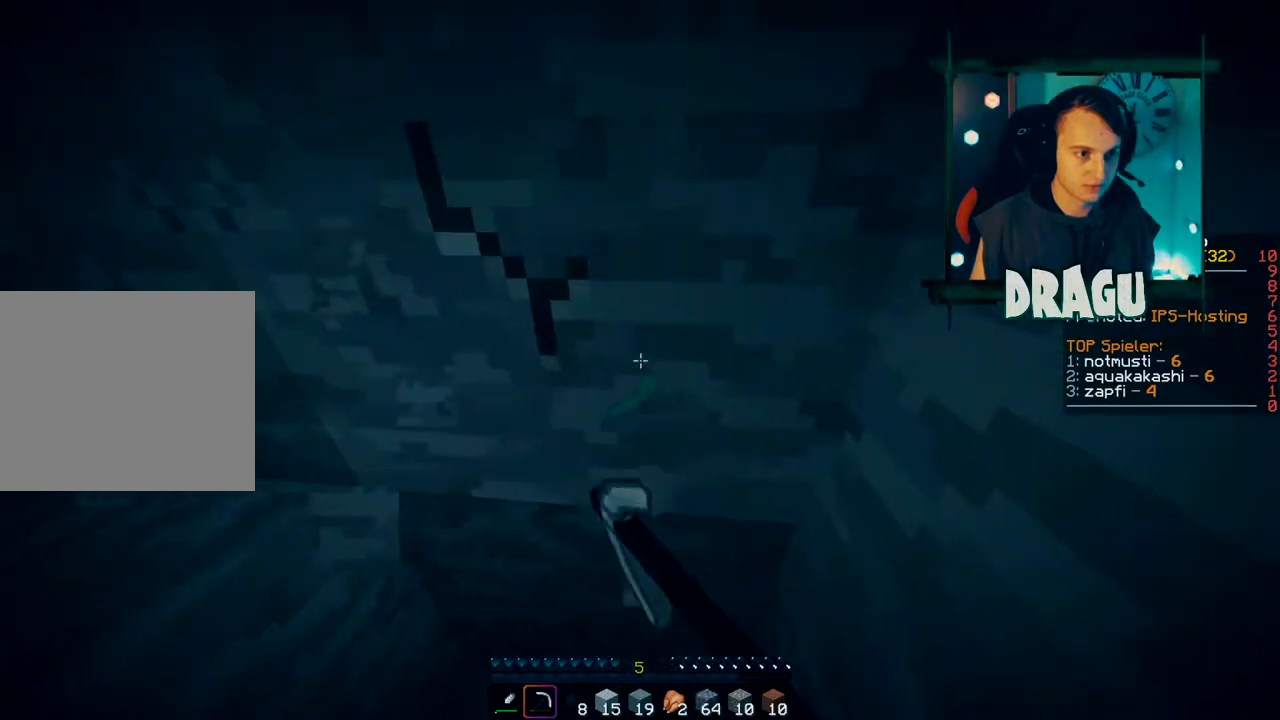
{"keys": ["shift"], "mouse": ["left"], "events": [[250, "s", "down"], [433, "s", "up"]]}
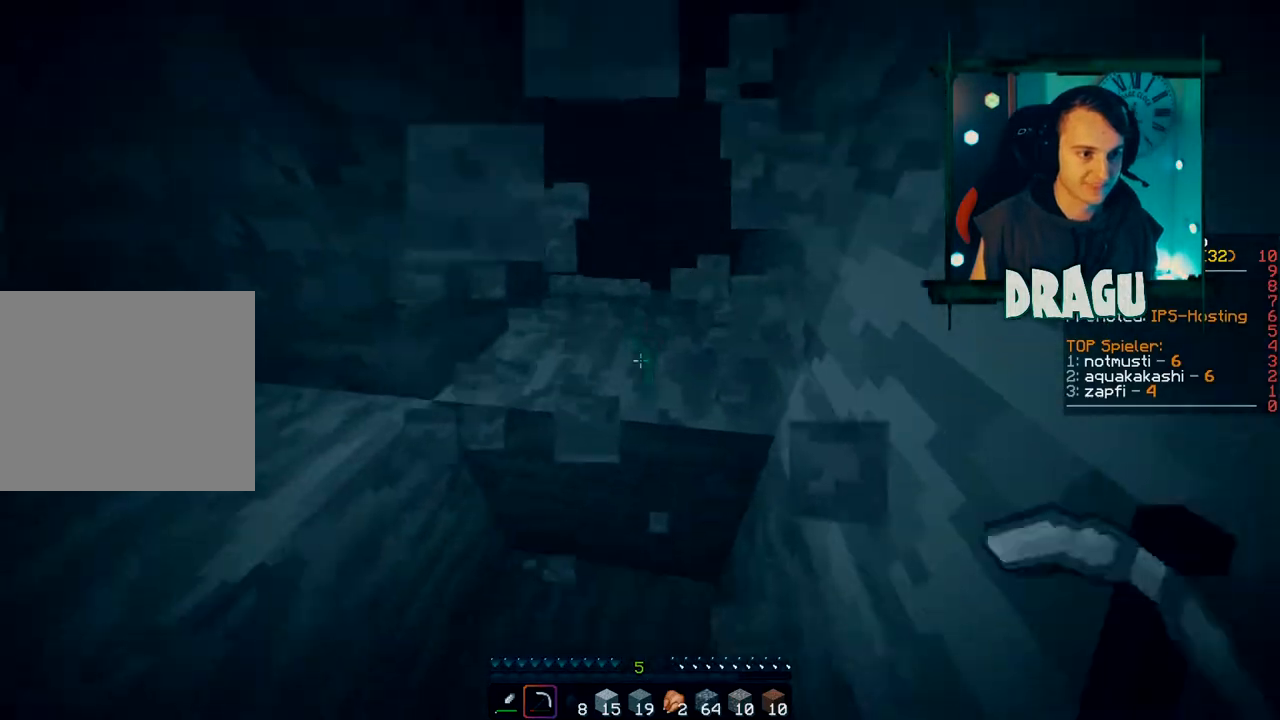
{"keys": ["shift", "w"], "mouse": ["left"], "events": [[334, "w", "down"]]}
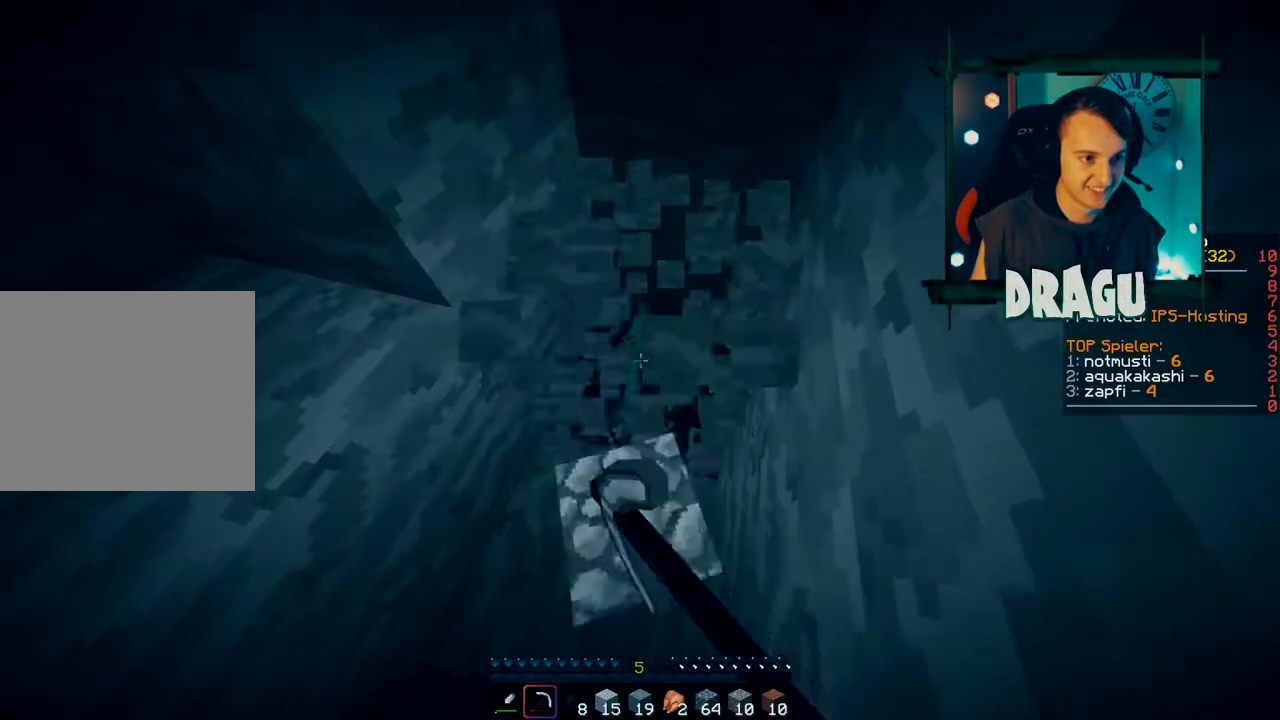
{"keys": ["shift"], "mouse": [], "events": [[16, "w", "up"], [450, "mouse_left", "up"]]}
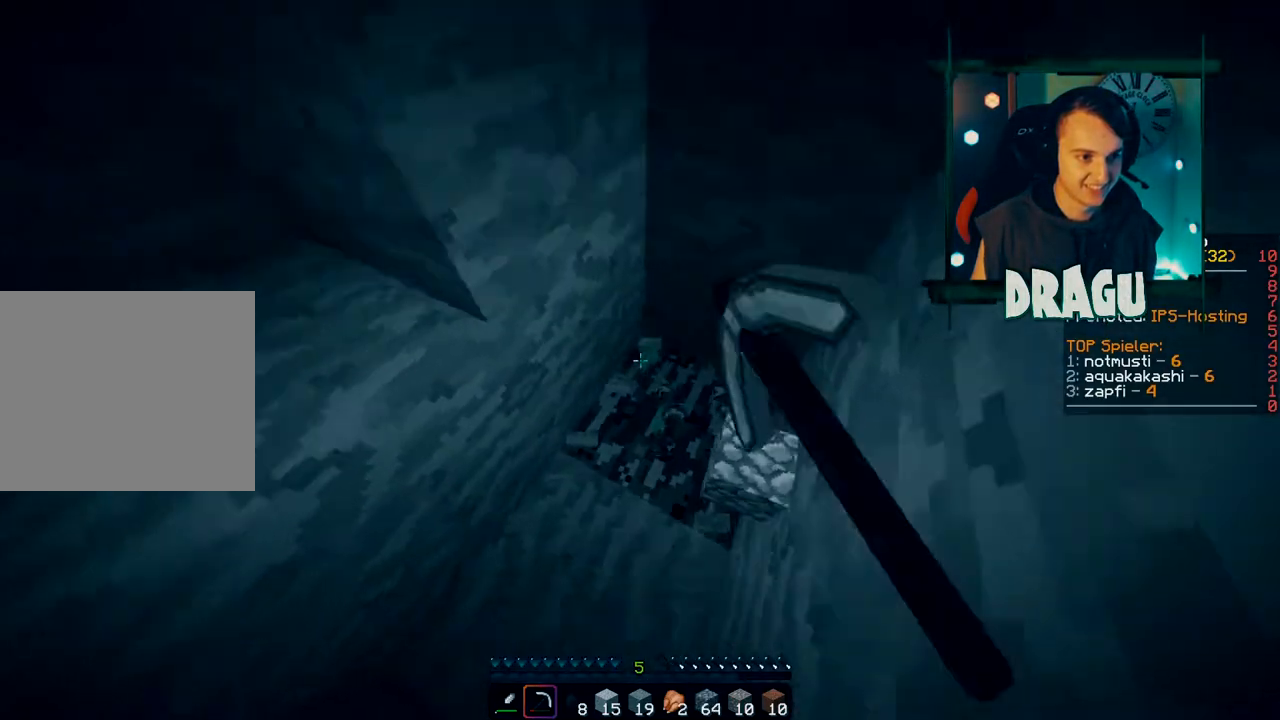
{"keys": ["a", "shift", "w"], "mouse": [], "events": [[100, "mouse_left", "down"], [134, "d", "down"], [200, "mouse_left", "up"], [300, "d", "up"], [334, "w", "down"], [434, "a", "down"]]}
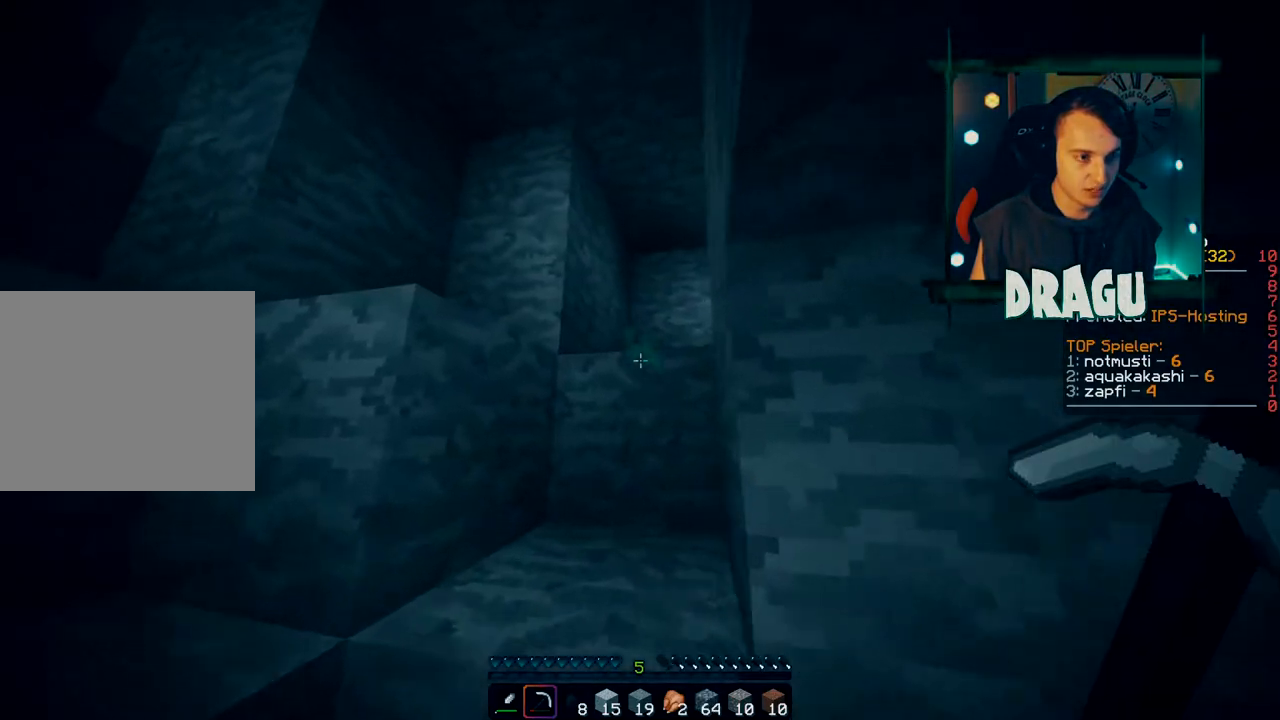
{"keys": ["a", "w"], "mouse": [], "events": [[16, "a", "up"], [183, "space", "down"], [217, "shift", "up"], [367, "a", "down"], [367, "space", "up"]]}
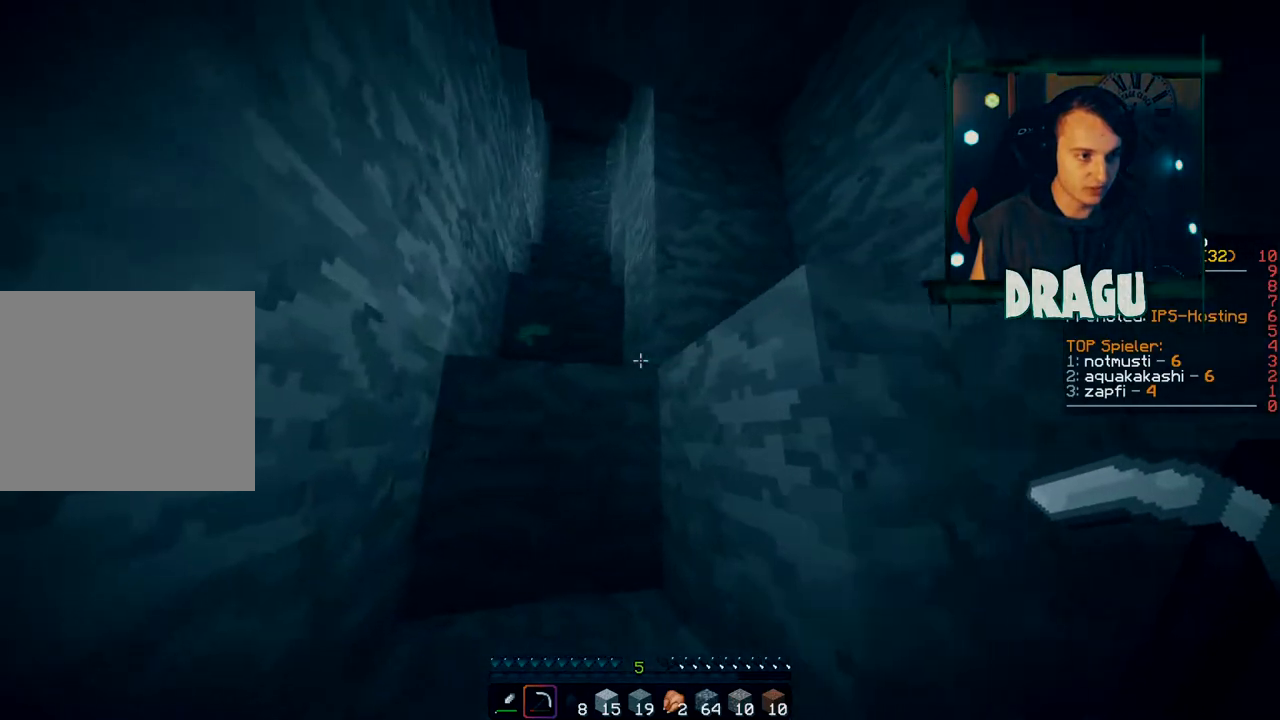
{"keys": ["w"], "mouse": [], "events": [[134, "space", "down"], [367, "a", "up"], [384, "space", "up"]]}
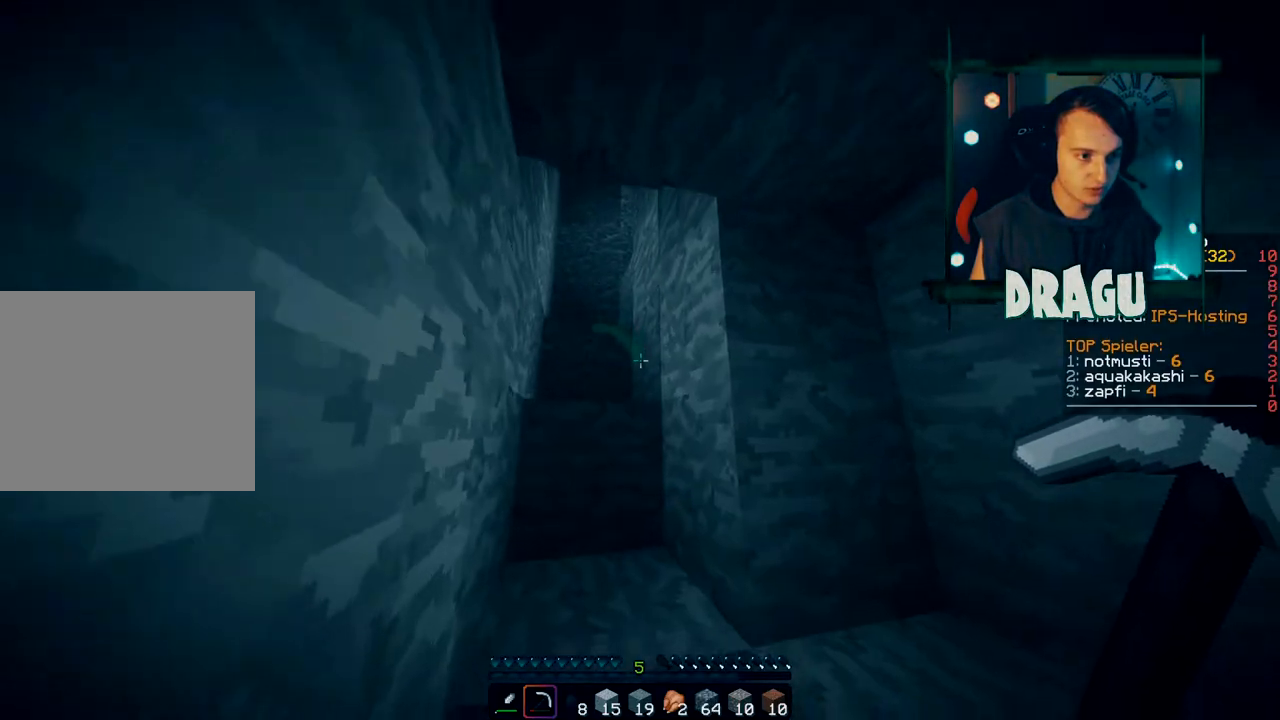
{"keys": ["a", "w"], "mouse": [], "events": [[133, "space", "down"], [334, "space", "up"], [384, "a", "down"]]}
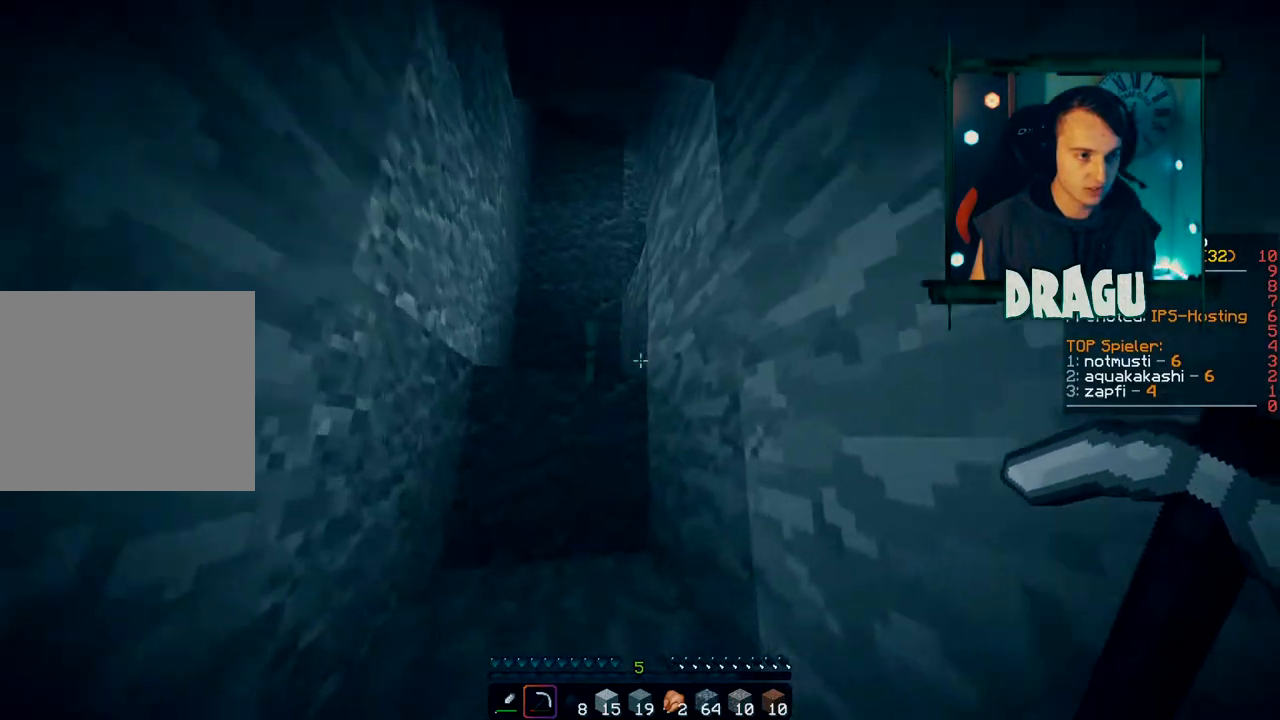
{"keys": ["a", "w"], "mouse": [], "events": [[101, "space", "down"], [317, "space", "up"]]}
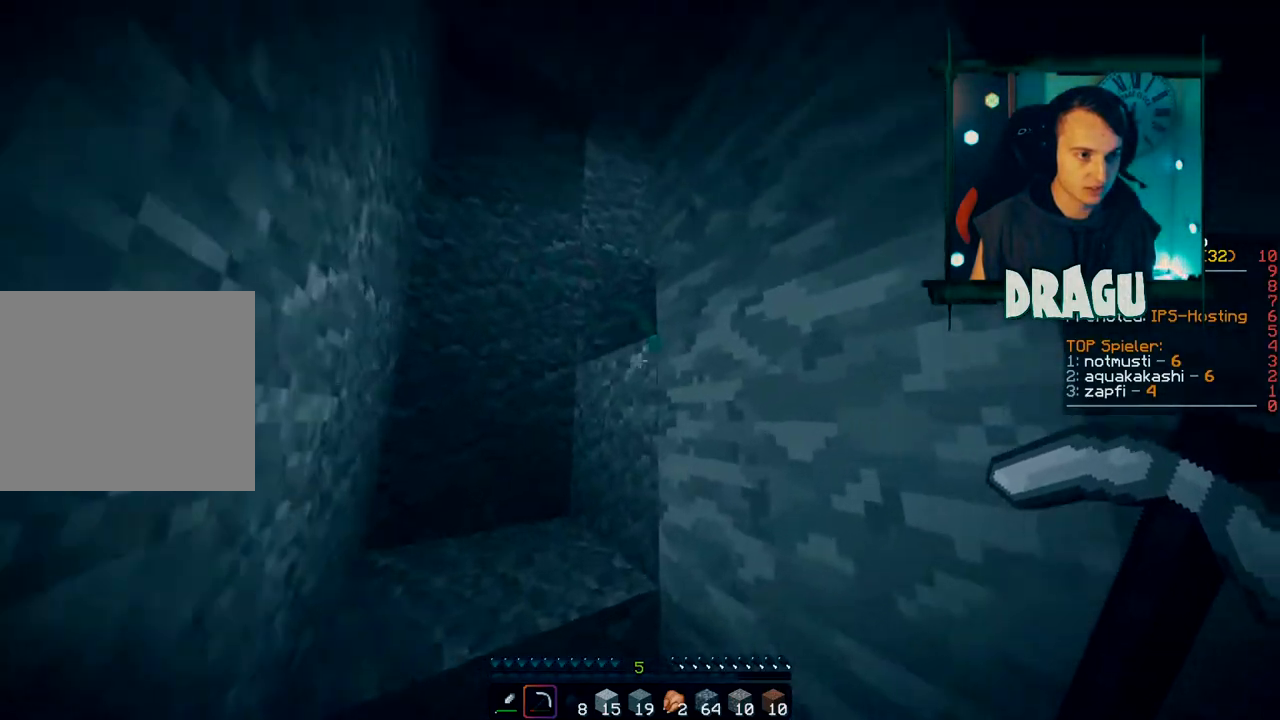
{"keys": ["a", "w"], "mouse": [], "events": [[133, "space", "down"], [384, "space", "up"]]}
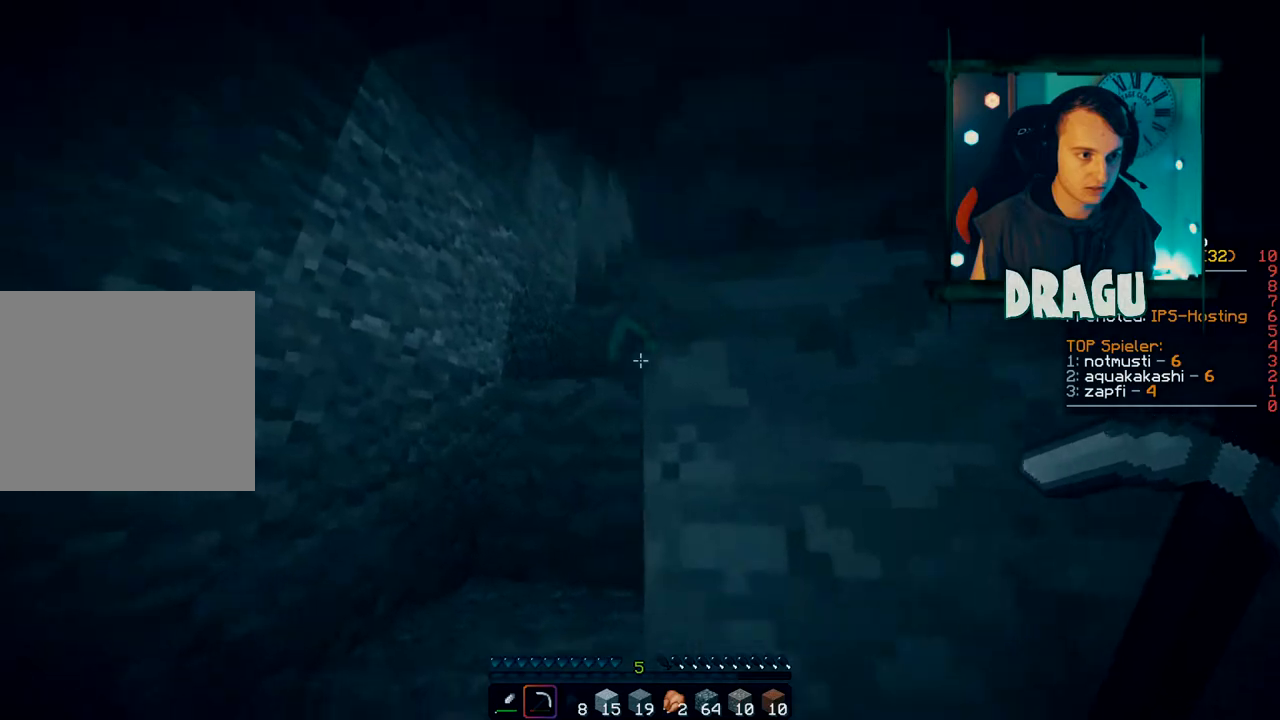
{"keys": ["a", "w"], "mouse": [], "events": [[151, "space", "down"], [351, "space", "up"]]}
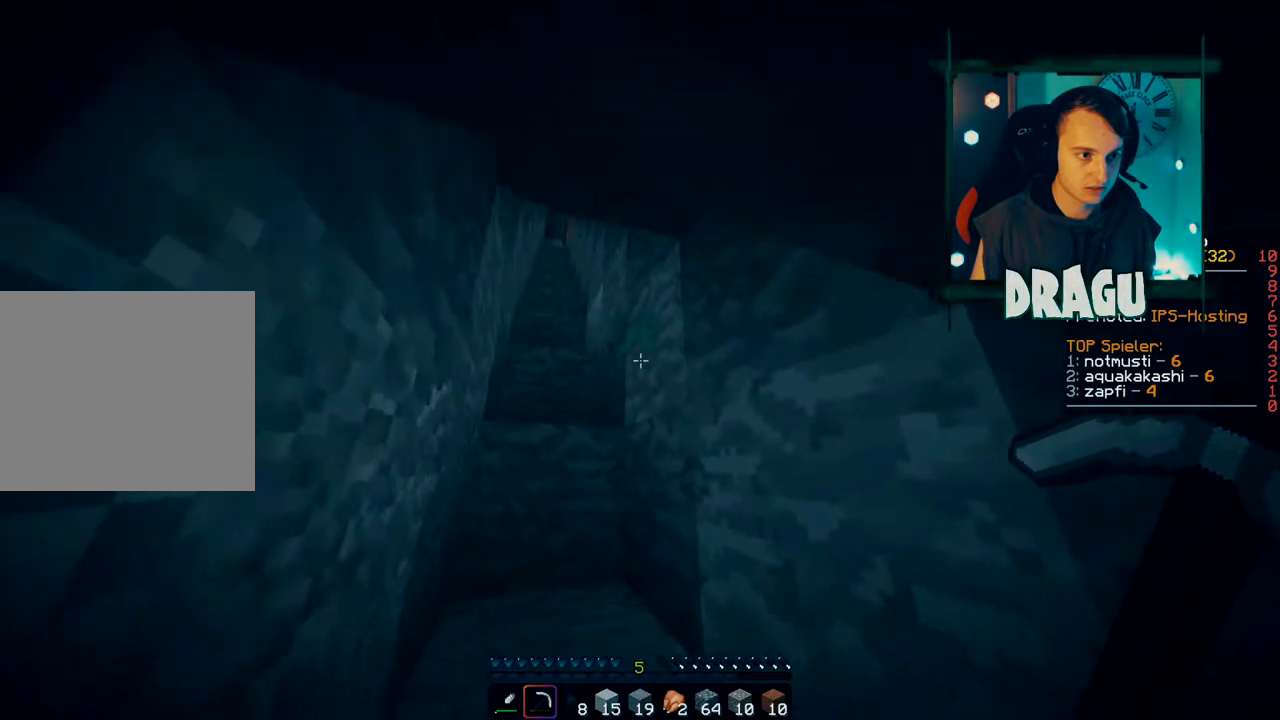
{"keys": ["a", "shift", "w"], "mouse": ["left"], "events": [[167, "space", "down"], [367, "shift", "down"], [367, "space", "up"], [400, "mouse_left", "down"]]}
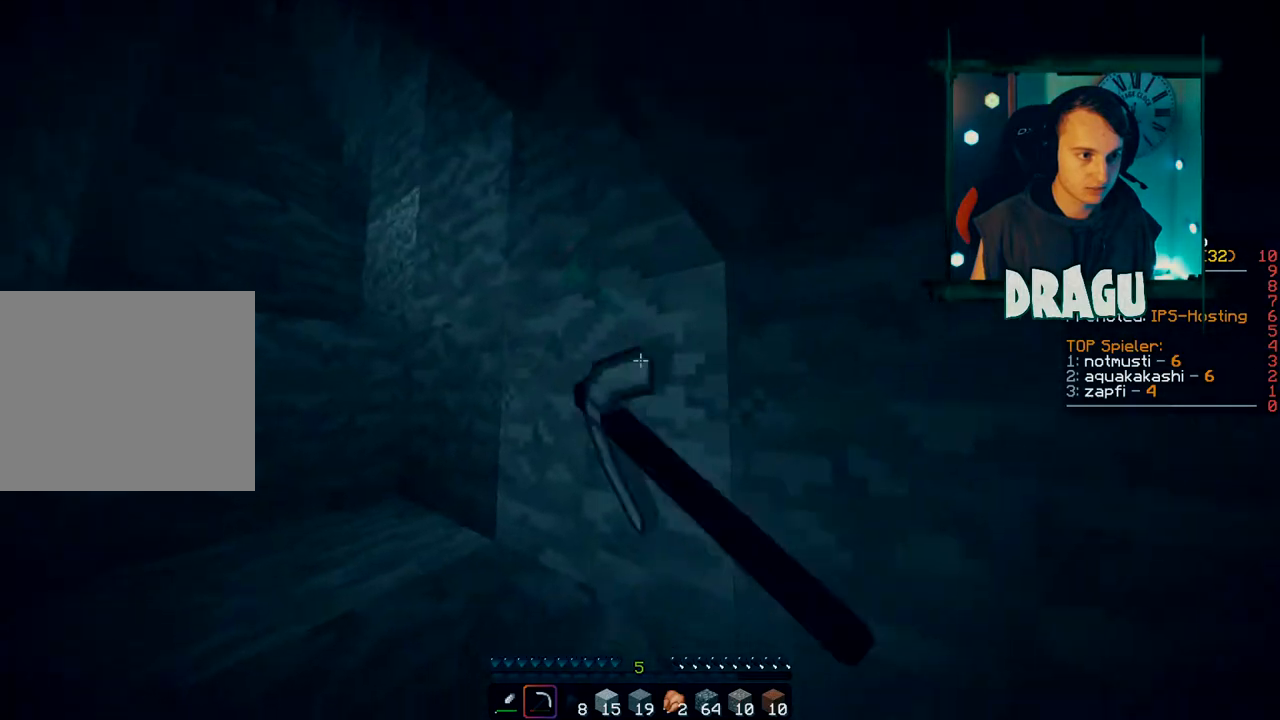
{"keys": ["shift"], "mouse": ["left"], "events": [[167, "a", "up"], [267, "w", "up"]]}
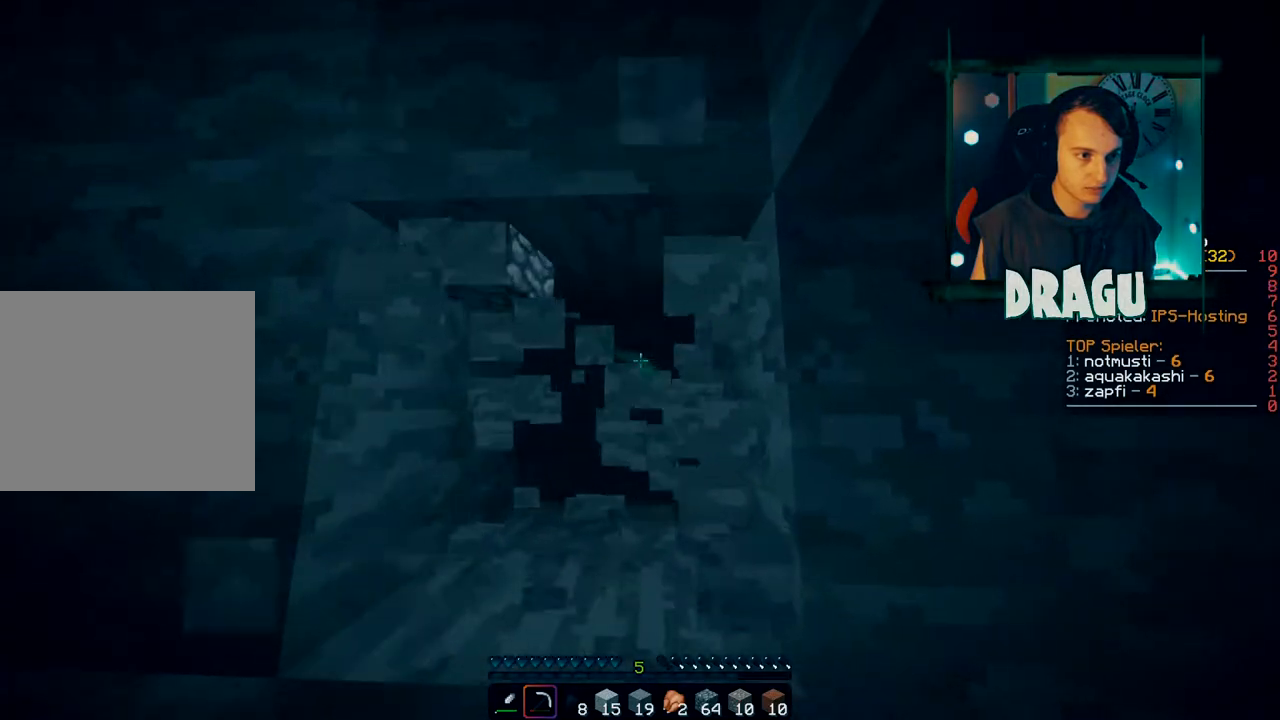
{"keys": ["shift", "w"], "mouse": ["left"], "events": [[33, "a", "down"], [100, "a", "up"], [150, "w", "down"], [183, "w", "up"], [450, "w", "down"]]}
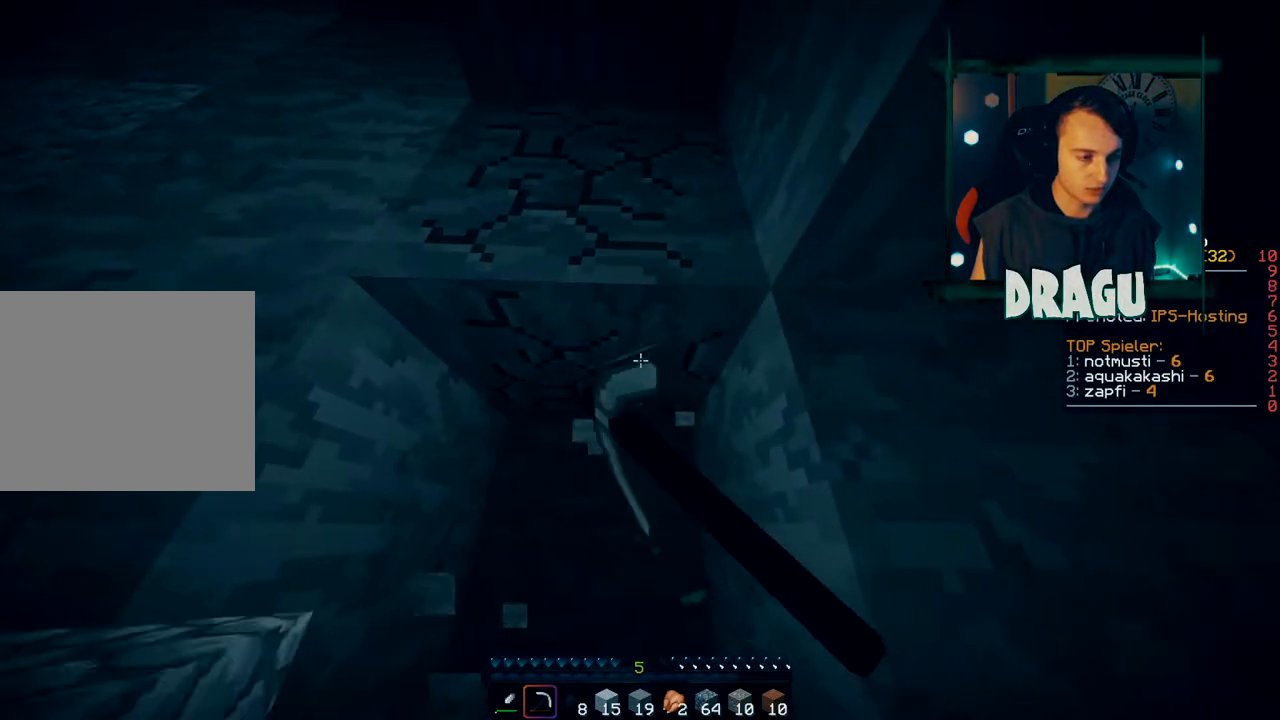
{"keys": ["shift", "space", "w"], "mouse": ["left"], "events": [[17, "a", "down"], [151, "w", "up"], [167, "a", "up"], [367, "space", "down"], [434, "w", "down"]]}
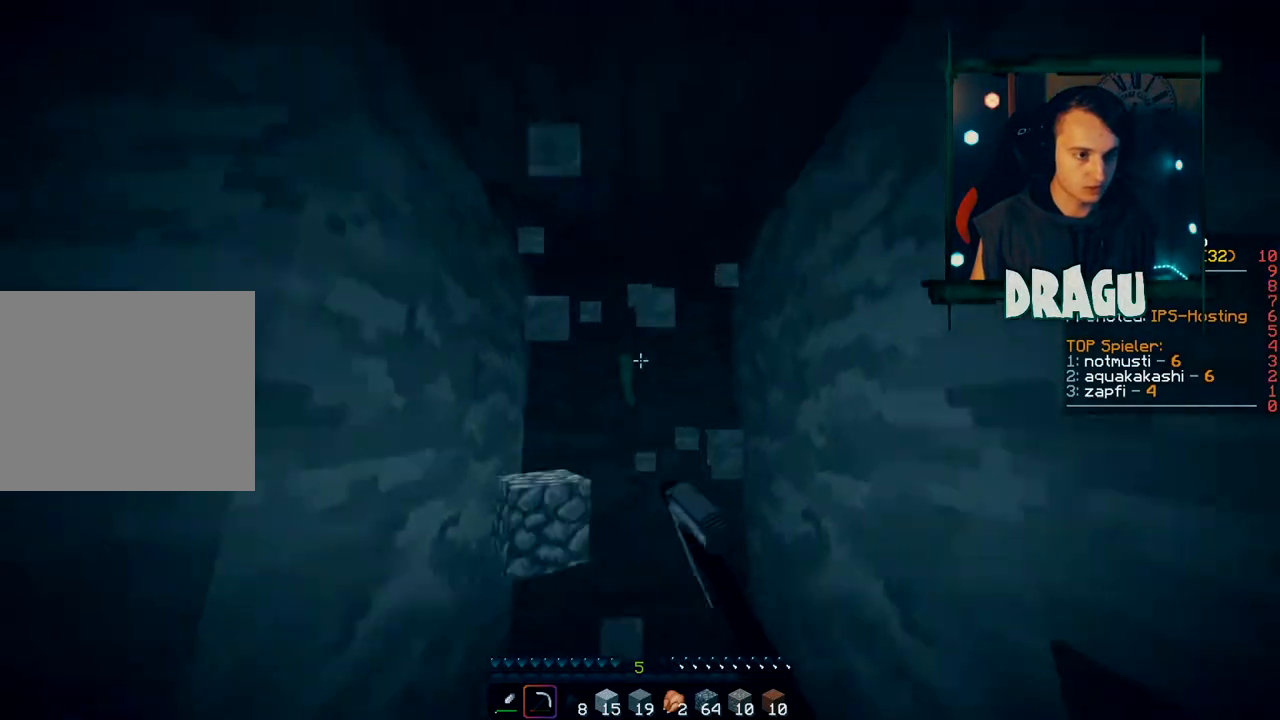
{"keys": ["shift"], "mouse": ["left"], "events": [[100, "space", "up"], [400, "w", "up"]]}
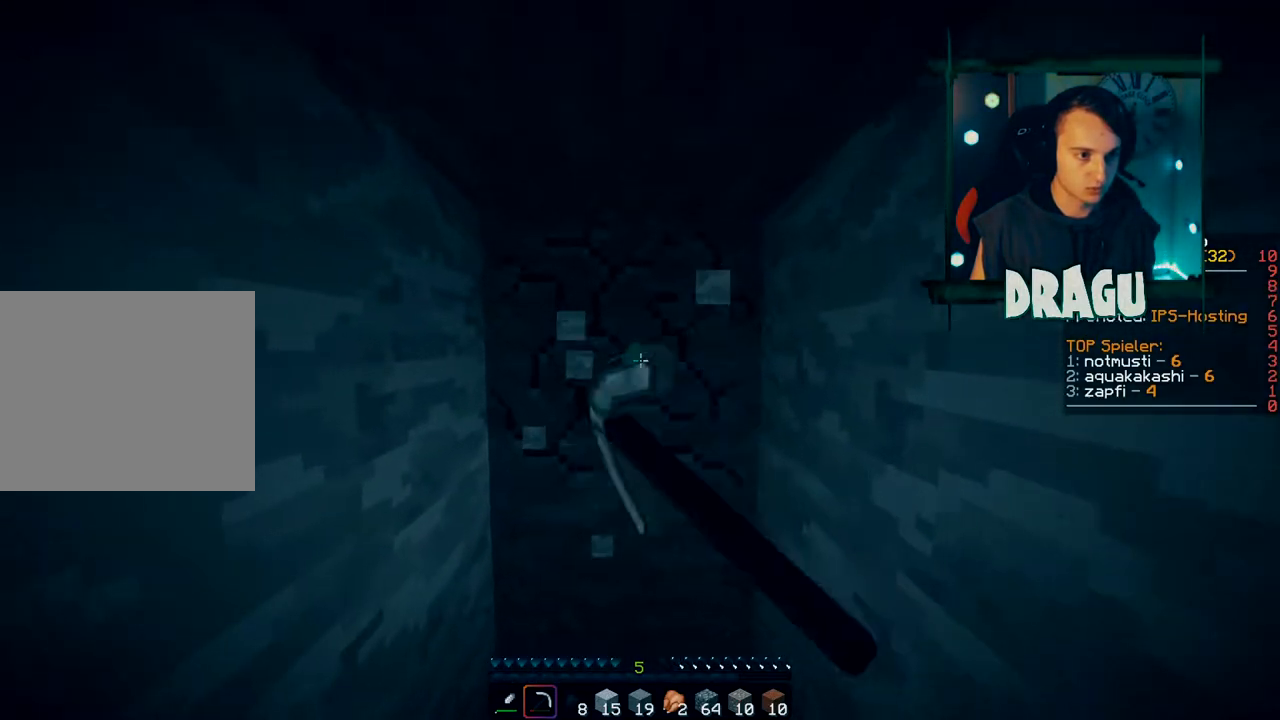
{"keys": ["shift", "w"], "mouse": ["left"], "events": [[434, "w", "down"]]}
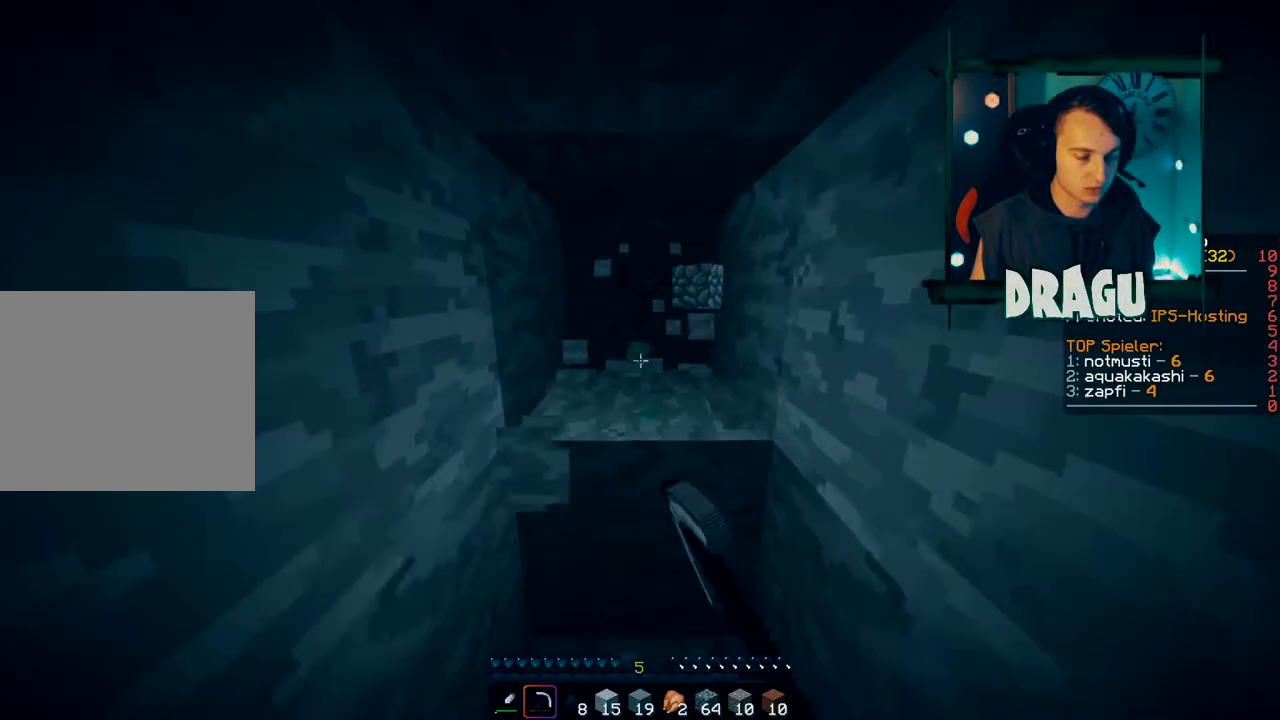
{"keys": [], "mouse": ["left"], "events": [[200, "w", "up"], [267, "shift", "up"]]}
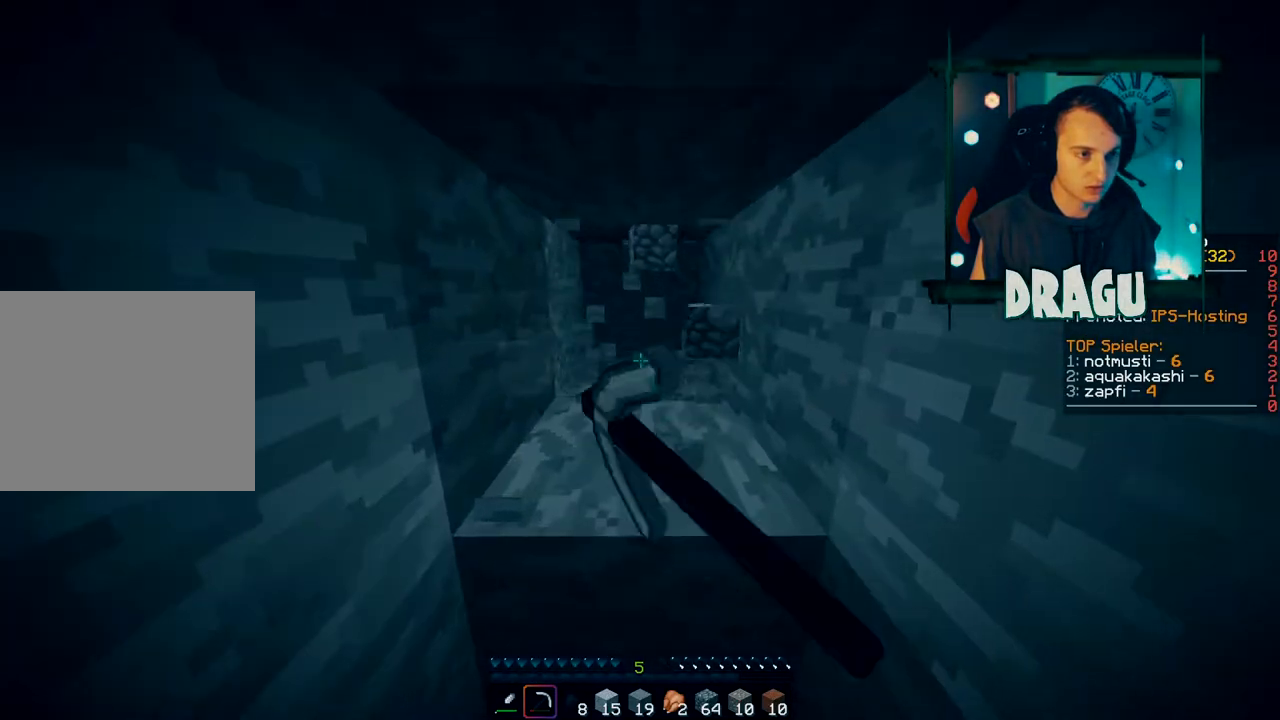
{"keys": [], "mouse": ["left"], "events": []}
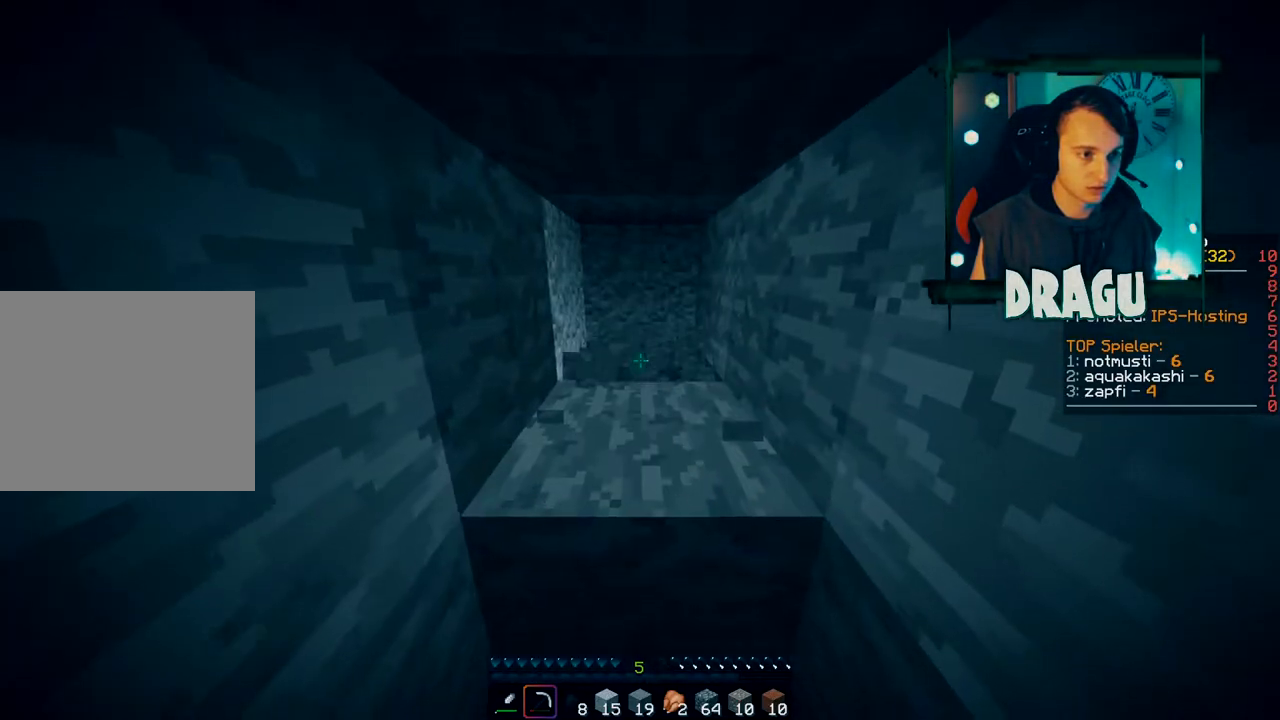
{"keys": ["shift", "w"], "mouse": ["left"], "events": [[250, "shift", "down"], [250, "w", "down"]]}